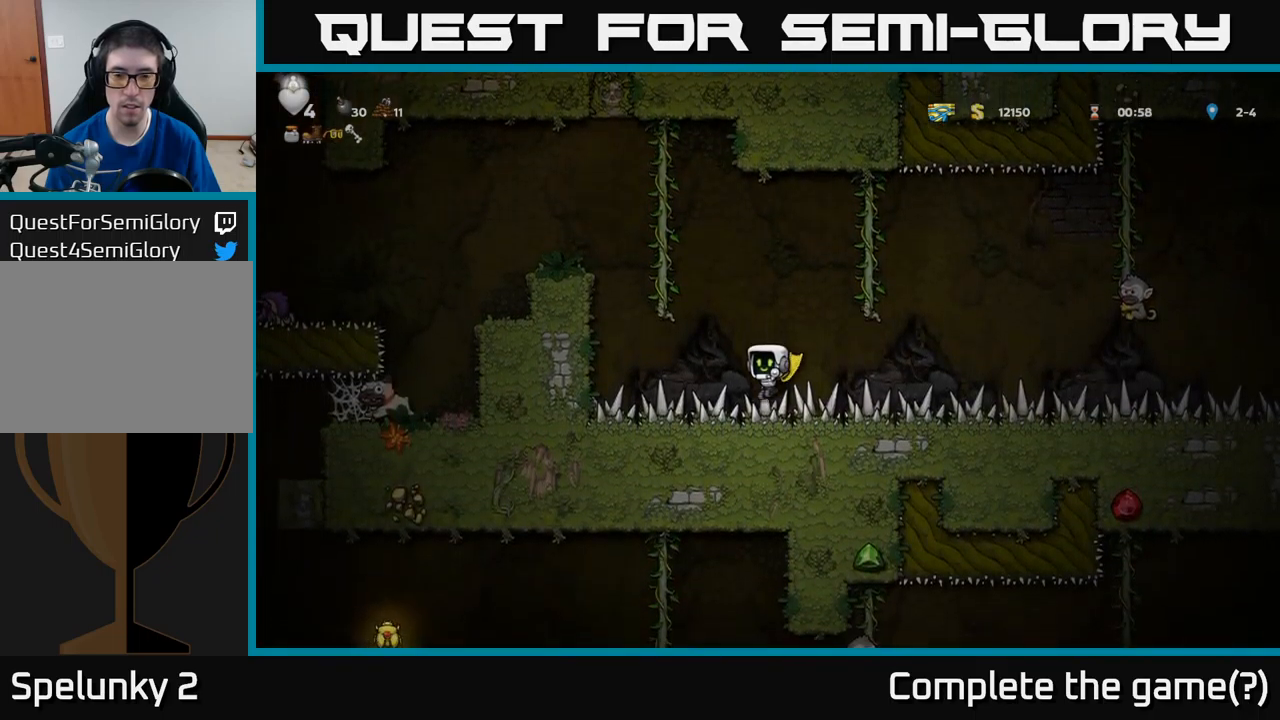
Gameplay with a controller (Xbox layout); each line is a JSON object with the inputs held at the frame after it. "events" lists button and stick changes between this image and that frame as [ms after this image, input, new state], when the widget could be followed in between. Not read: right_stick.
{"buttons": [], "left_stick": "center", "events": [[417, "A", "up"]]}
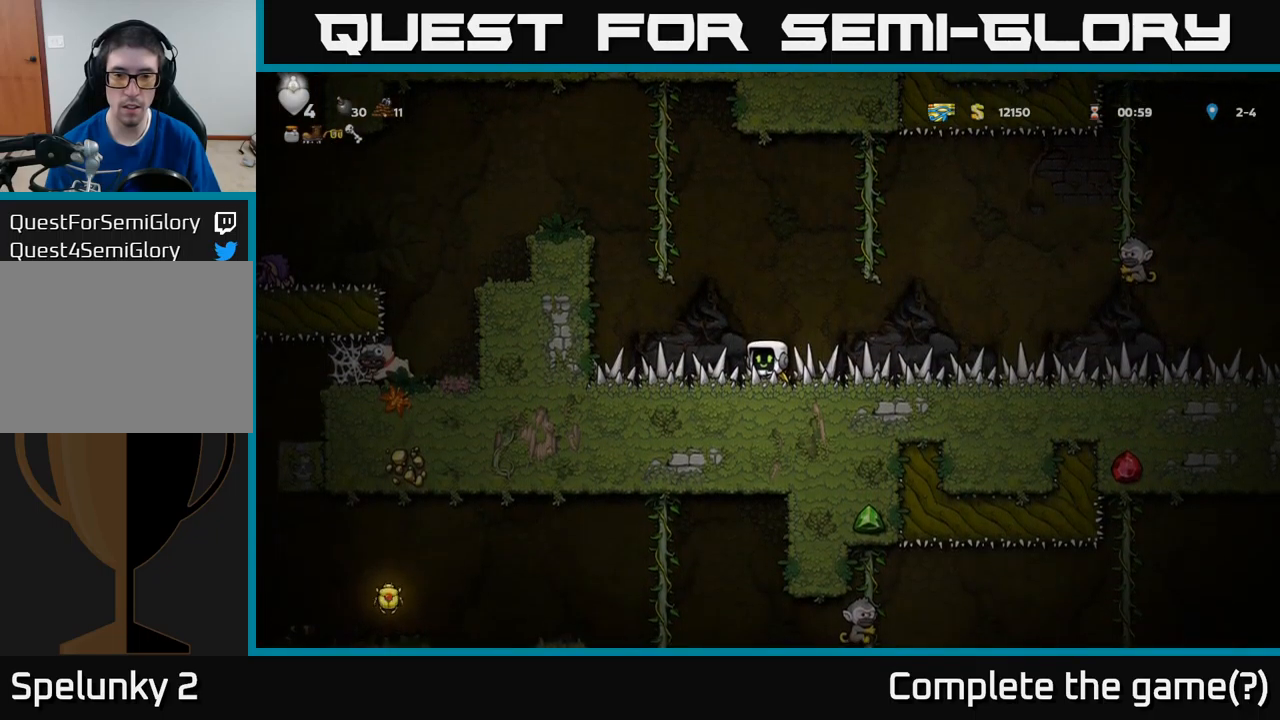
{"buttons": ["DPAD_RIGHT"], "left_stick": "center", "events": [[84, "DPAD_RIGHT", "down"]]}
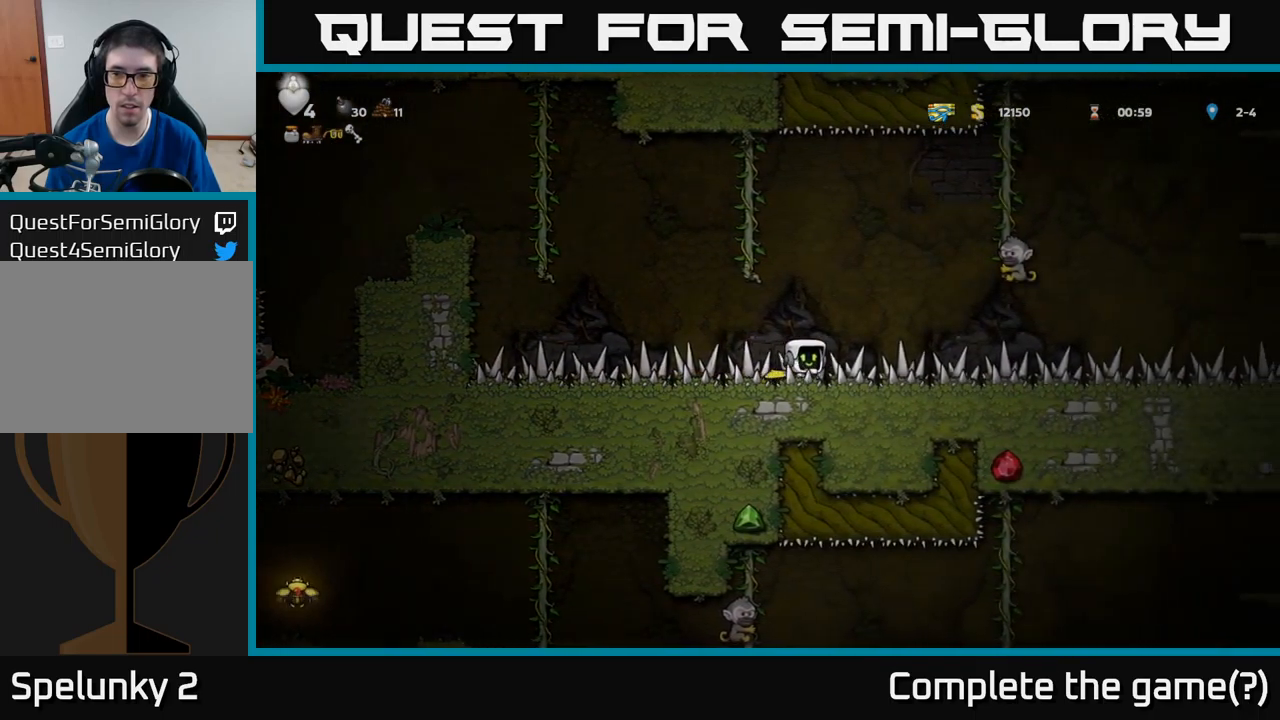
{"buttons": ["DPAD_RIGHT"], "left_stick": "center", "events": []}
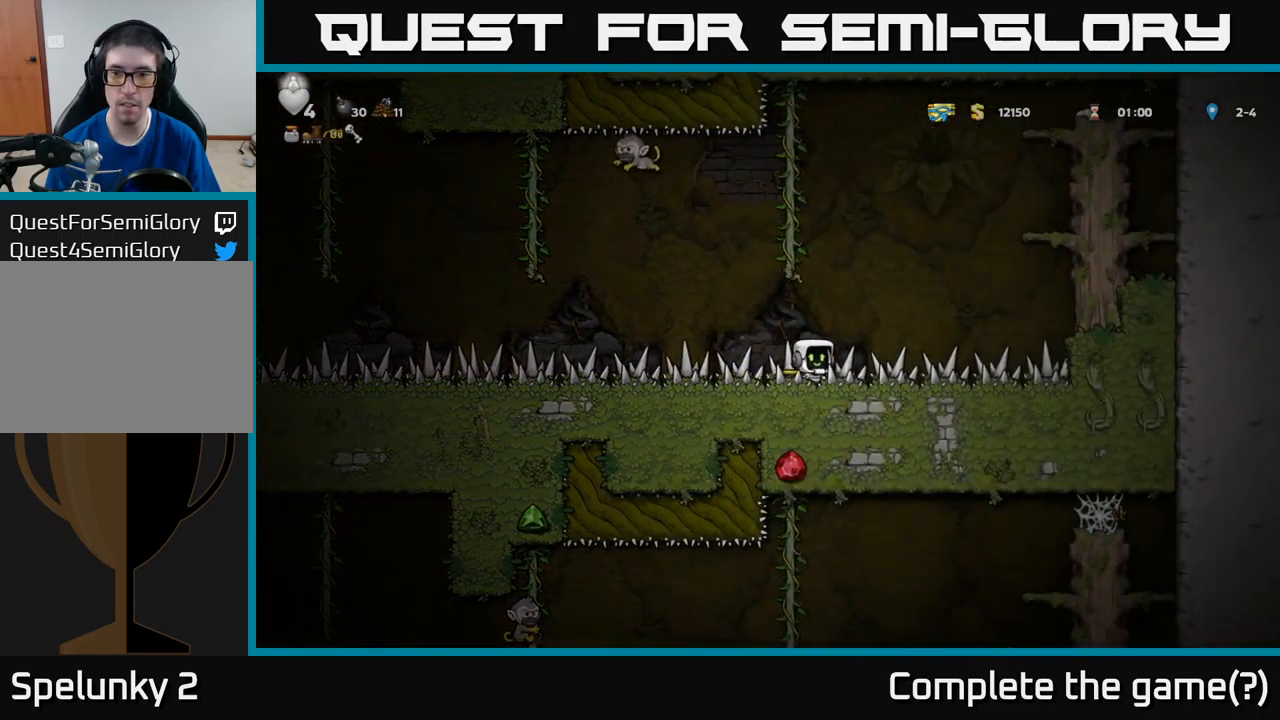
{"buttons": ["DPAD_LEFT"], "left_stick": "center", "events": [[284, "DPAD_RIGHT", "up"], [484, "DPAD_LEFT", "down"]]}
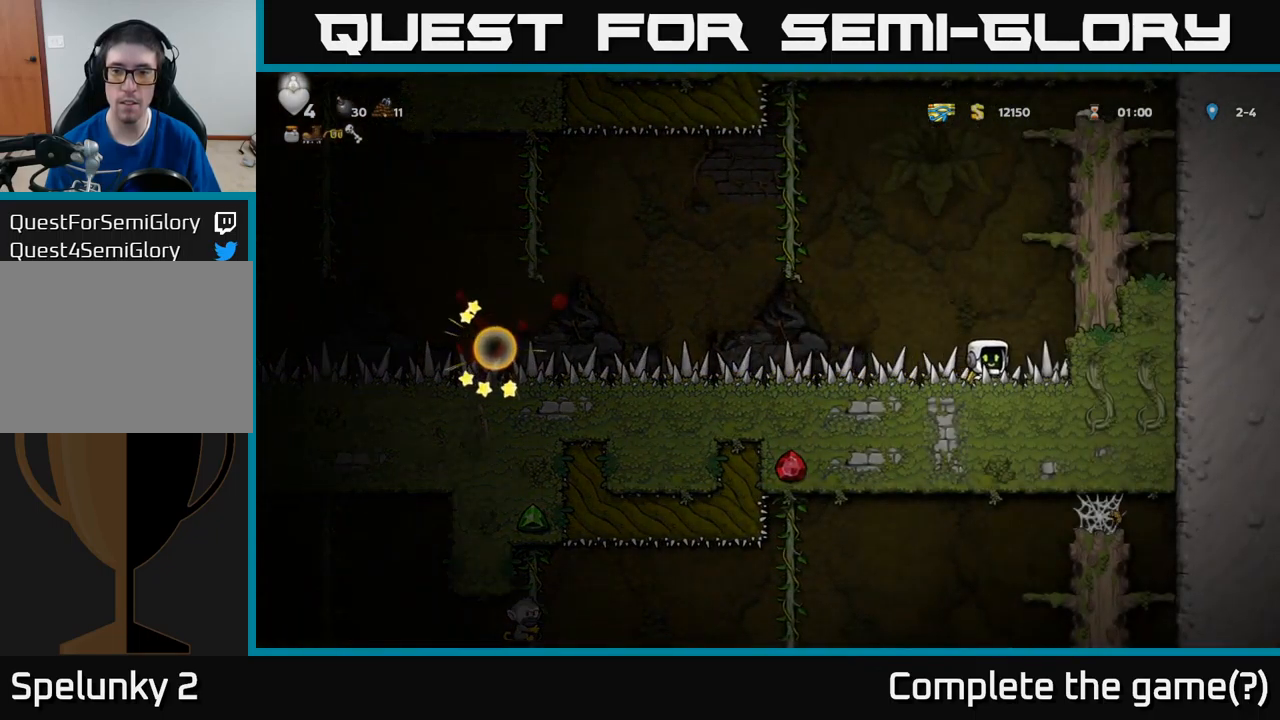
{"buttons": ["DPAD_LEFT"], "left_stick": "center", "events": []}
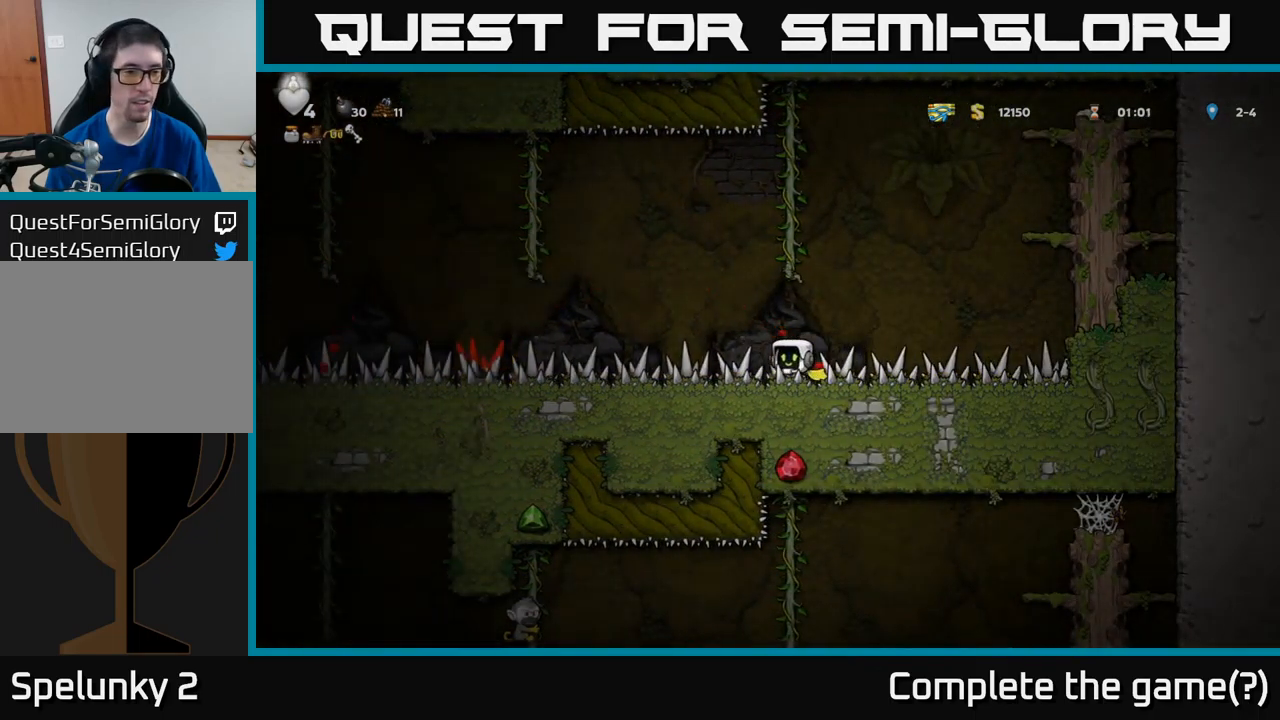
{"buttons": ["DPAD_LEFT"], "left_stick": "center", "events": []}
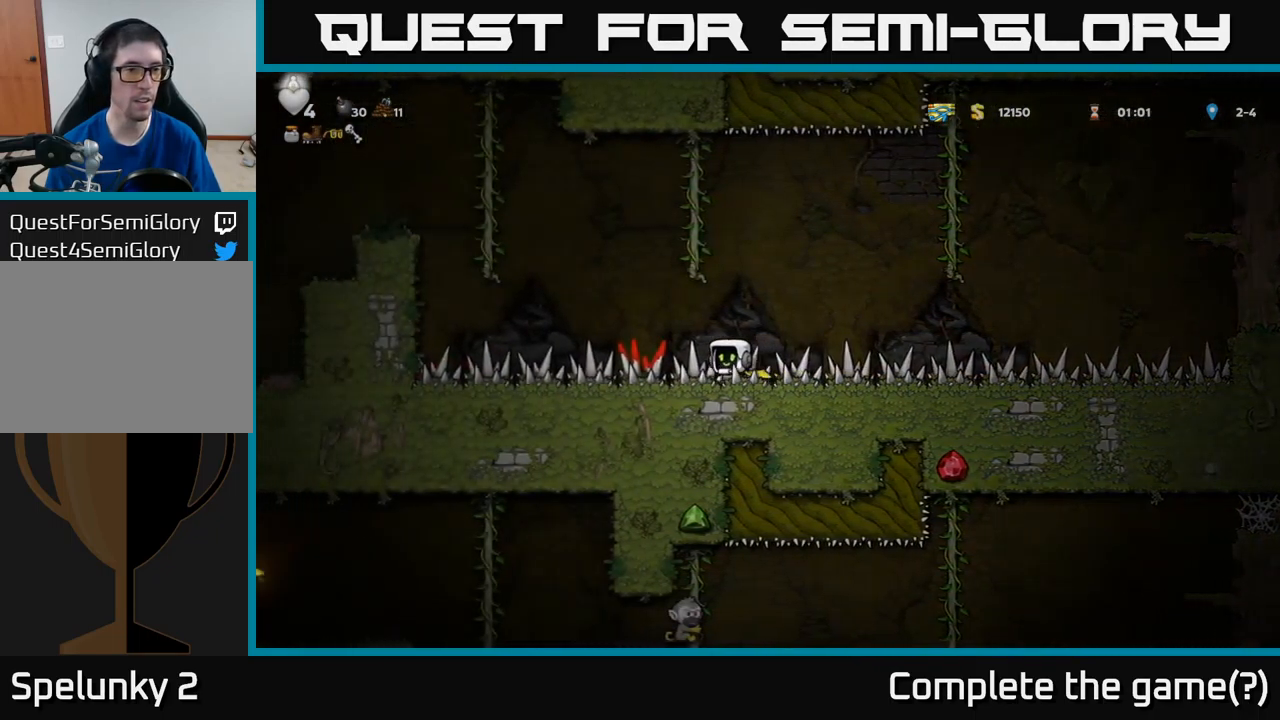
{"buttons": ["A", "DPAD_UP"], "left_stick": "center", "events": [[317, "A", "down"], [417, "DPAD_UP", "down"], [500, "DPAD_LEFT", "up"]]}
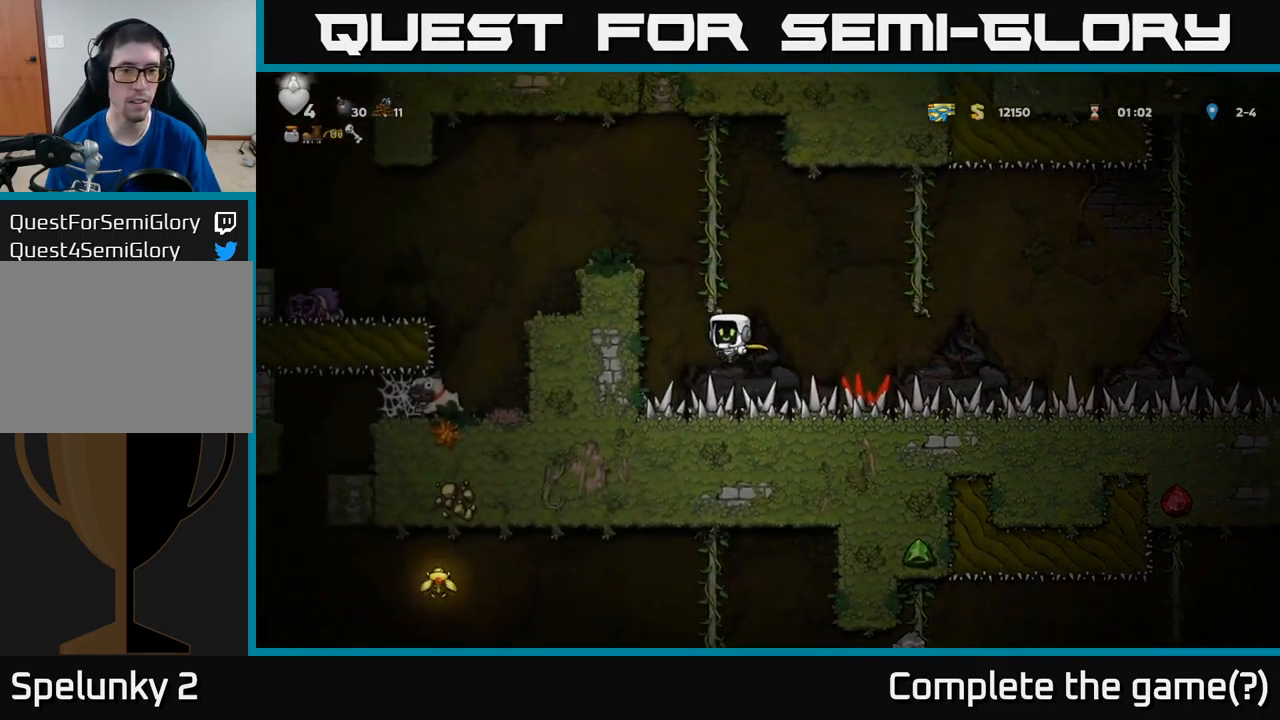
{"buttons": ["A", "DPAD_LEFT"], "left_stick": "center", "events": [[217, "A", "up"], [250, "DPAD_LEFT", "down"], [384, "A", "down"], [384, "DPAD_UP", "up"]]}
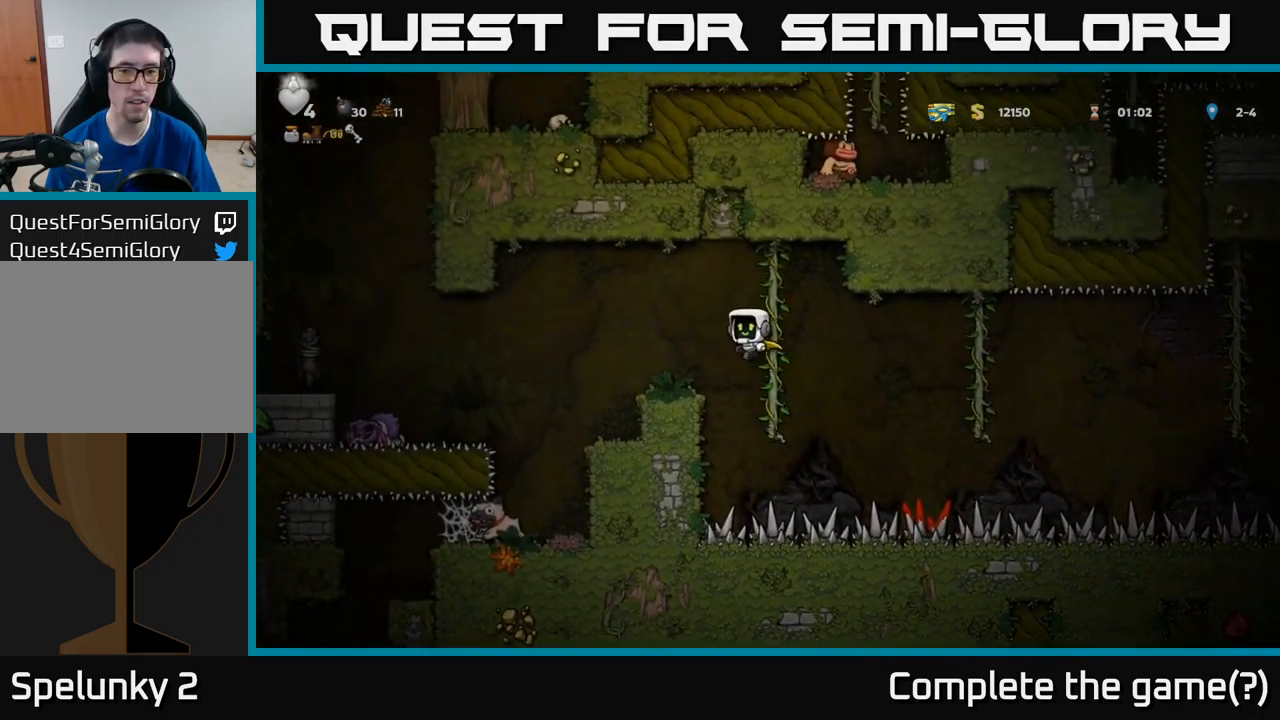
{"buttons": [], "left_stick": "center", "events": [[50, "A", "up"], [151, "DPAD_LEFT", "up"], [301, "DPAD_RIGHT", "down"], [367, "DPAD_RIGHT", "up"]]}
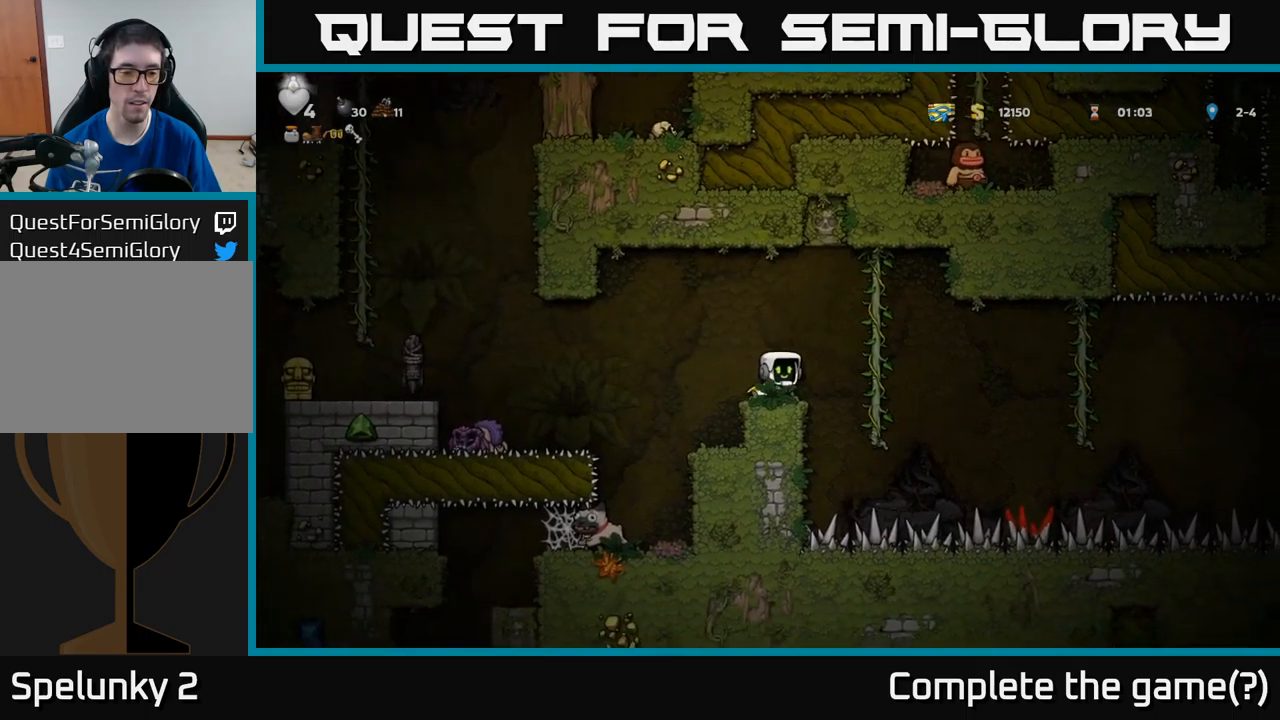
{"buttons": ["DPAD_LEFT"], "left_stick": "center", "events": [[100, "DPAD_LEFT", "down"], [117, "A", "down"], [250, "A", "up"]]}
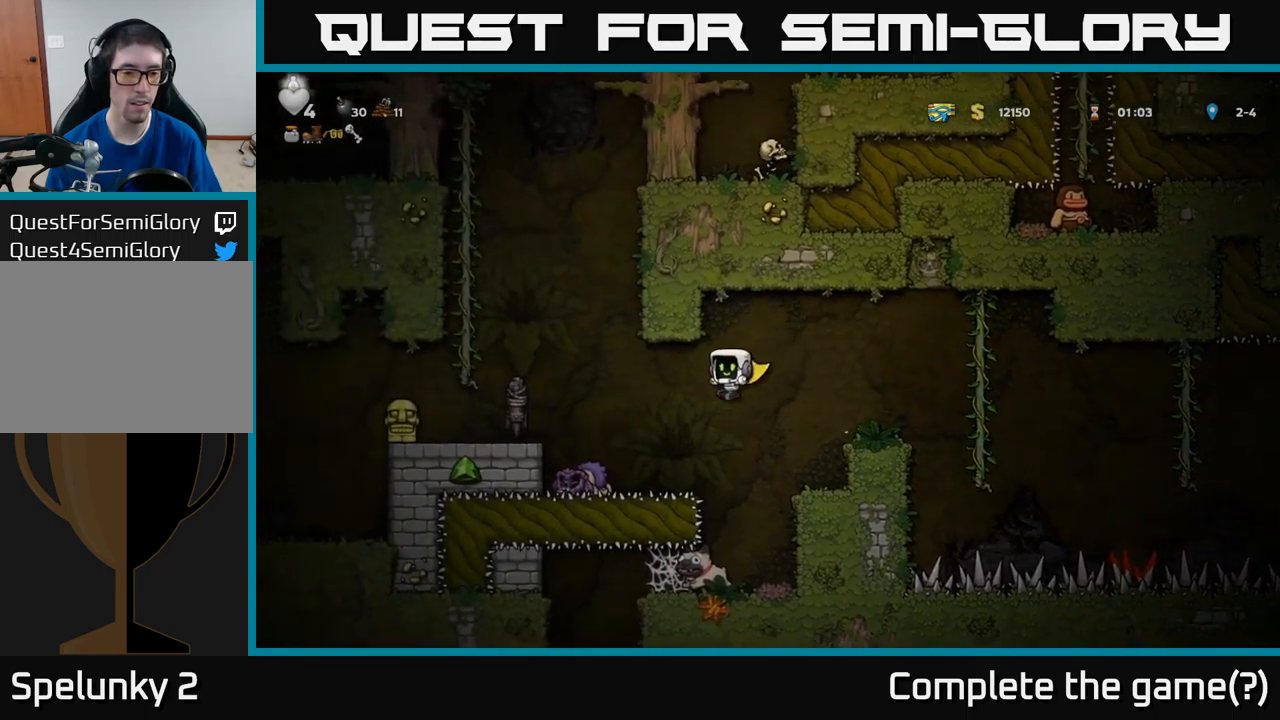
{"buttons": ["DPAD_LEFT"], "left_stick": "center", "events": [[117, "DPAD_LEFT", "up"], [267, "DPAD_LEFT", "down"], [300, "A", "down"], [483, "A", "up"]]}
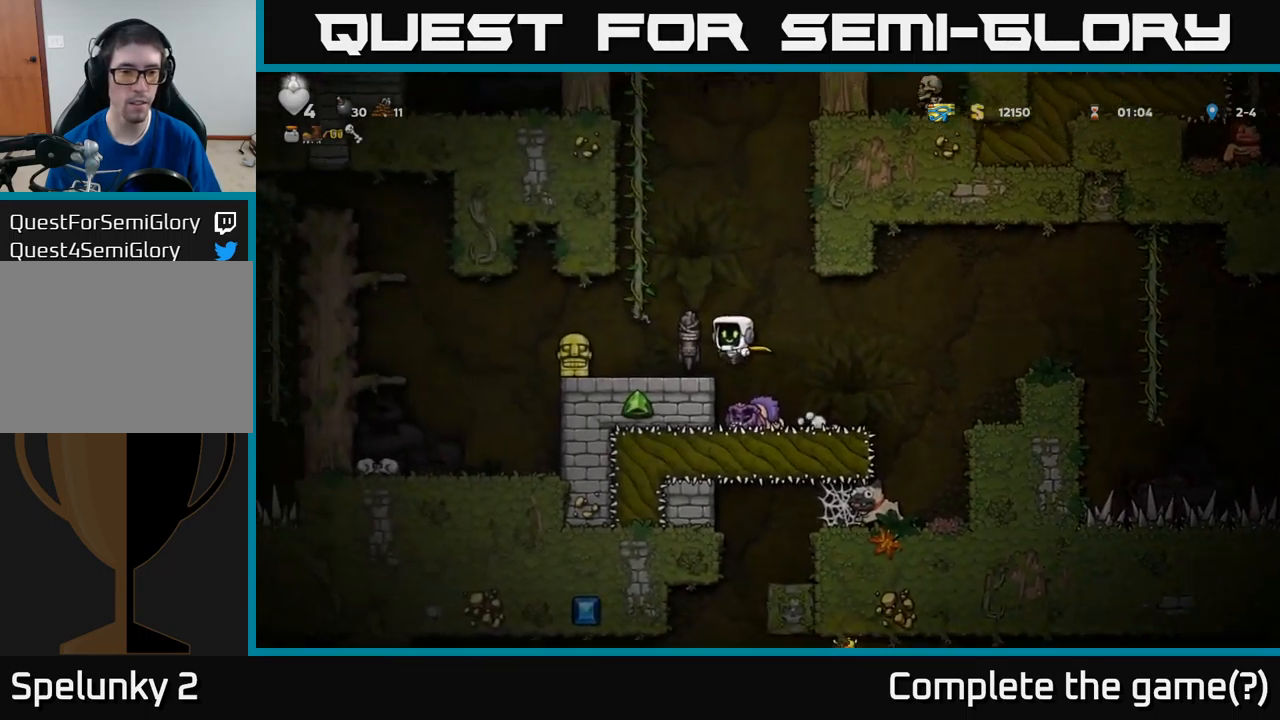
{"buttons": ["DPAD_LEFT"], "left_stick": "center", "events": [[33, "DPAD_LEFT", "up"], [433, "DPAD_LEFT", "down"]]}
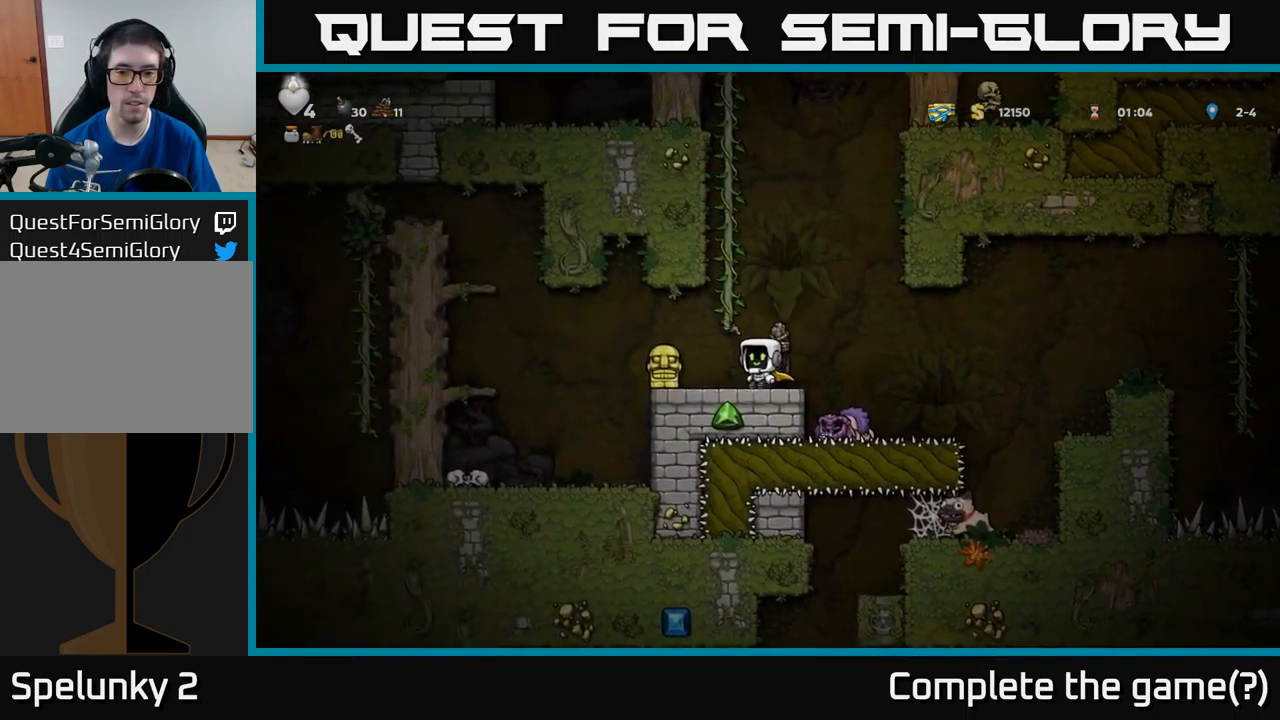
{"buttons": ["DPAD_RIGHT"], "left_stick": "center", "events": [[150, "DPAD_LEFT", "up"], [200, "DPAD_DOWN", "down"], [383, "DPAD_DOWN", "up"], [467, "DPAD_RIGHT", "down"]]}
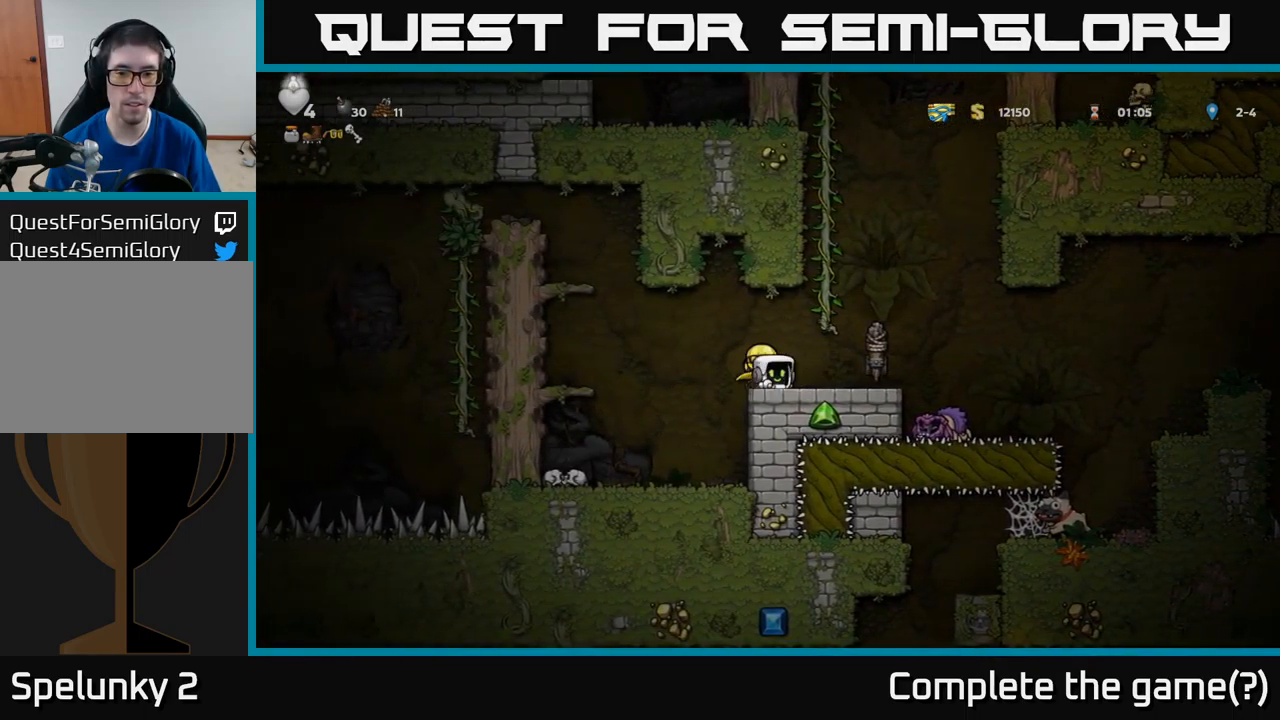
{"buttons": ["A", "DPAD_UP"], "left_stick": "center", "events": [[83, "DPAD_RIGHT", "up"], [100, "A", "down"], [150, "DPAD_UP", "down"], [317, "A", "up"], [450, "A", "down"]]}
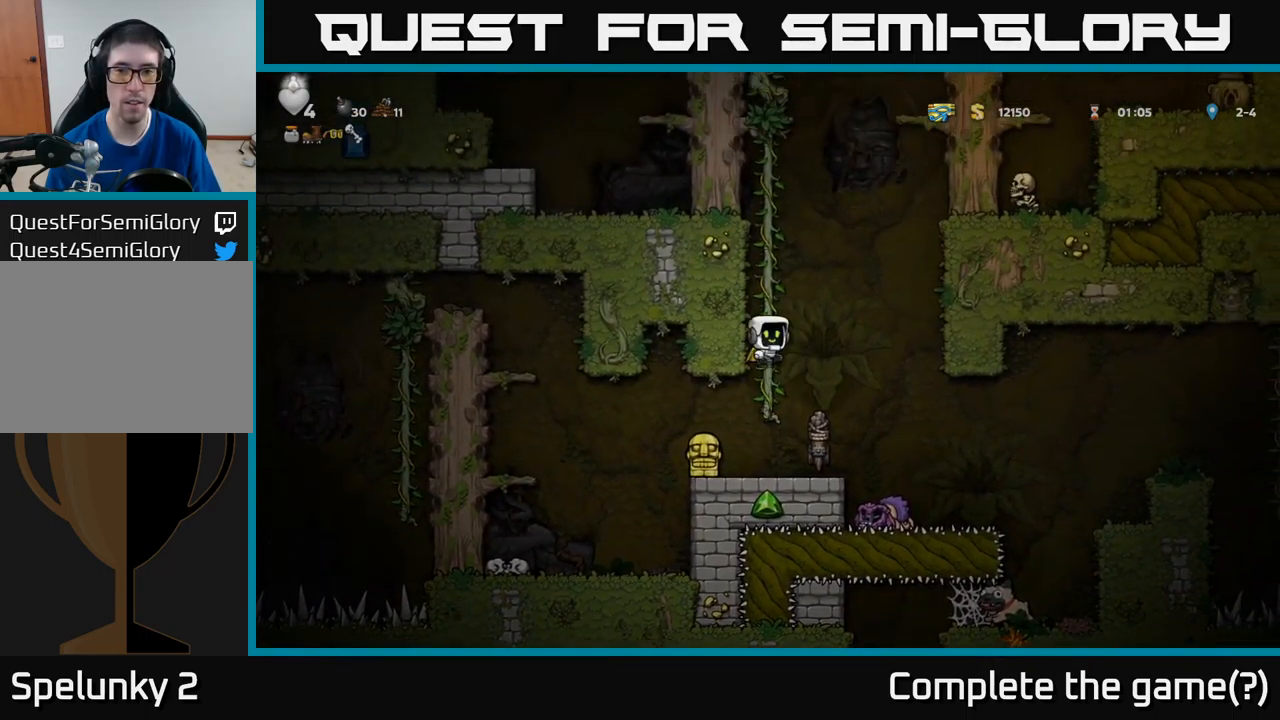
{"buttons": ["DPAD_UP"], "left_stick": "center", "events": [[117, "A", "up"], [267, "A", "down"], [450, "A", "up"]]}
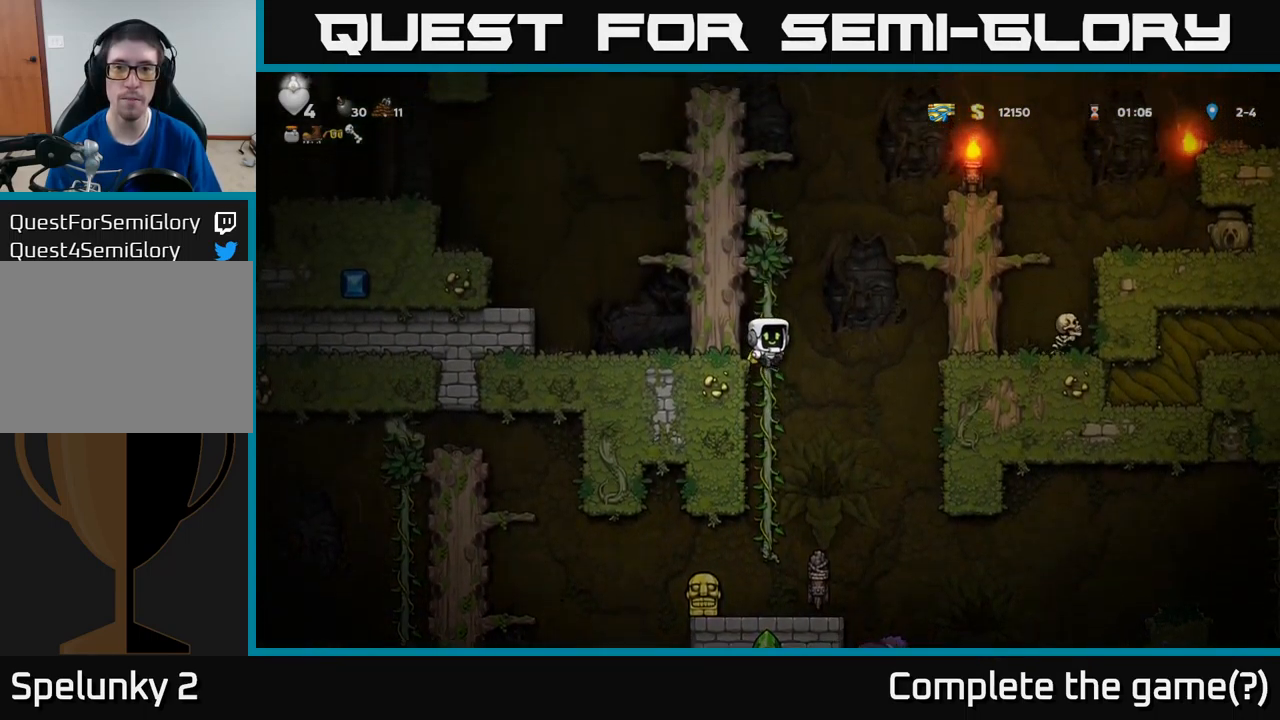
{"buttons": ["A", "DPAD_RIGHT"], "left_stick": "center", "events": [[83, "A", "down"], [217, "A", "up"], [433, "A", "down"], [433, "DPAD_RIGHT", "down"], [433, "DPAD_UP", "up"]]}
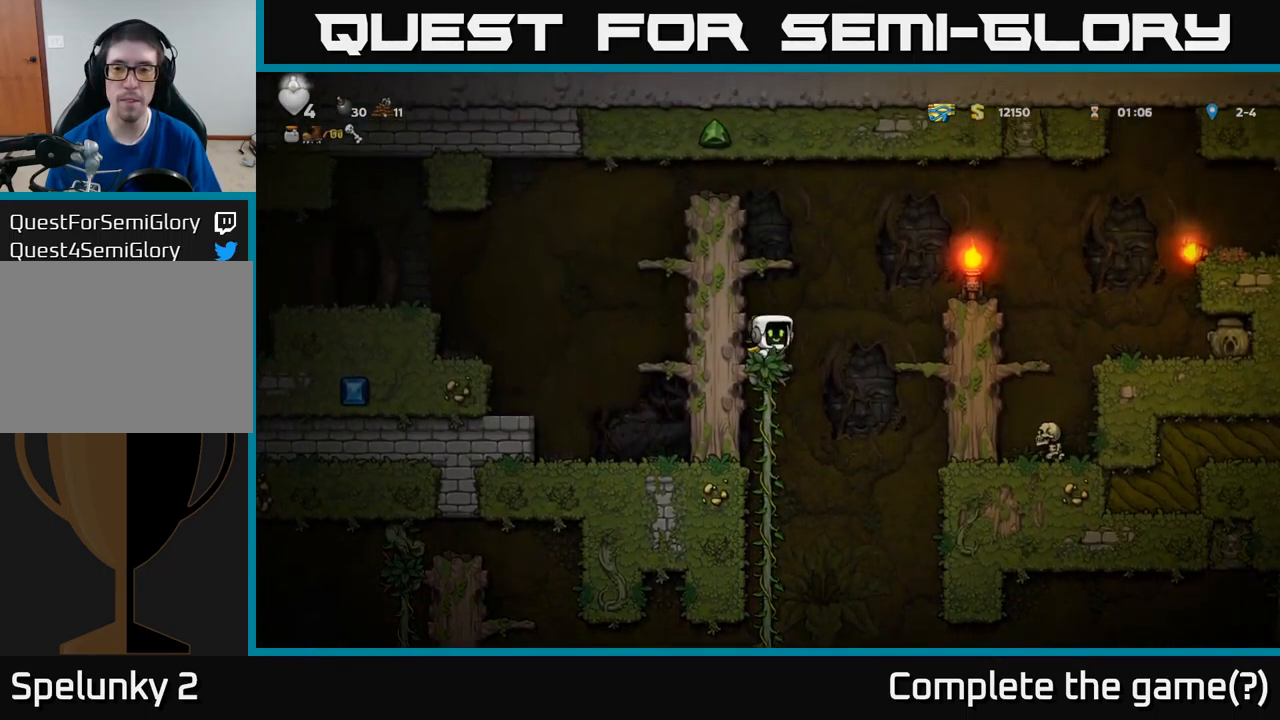
{"buttons": ["A", "DPAD_RIGHT"], "left_stick": "center", "events": [[283, "A", "up"], [483, "A", "down"]]}
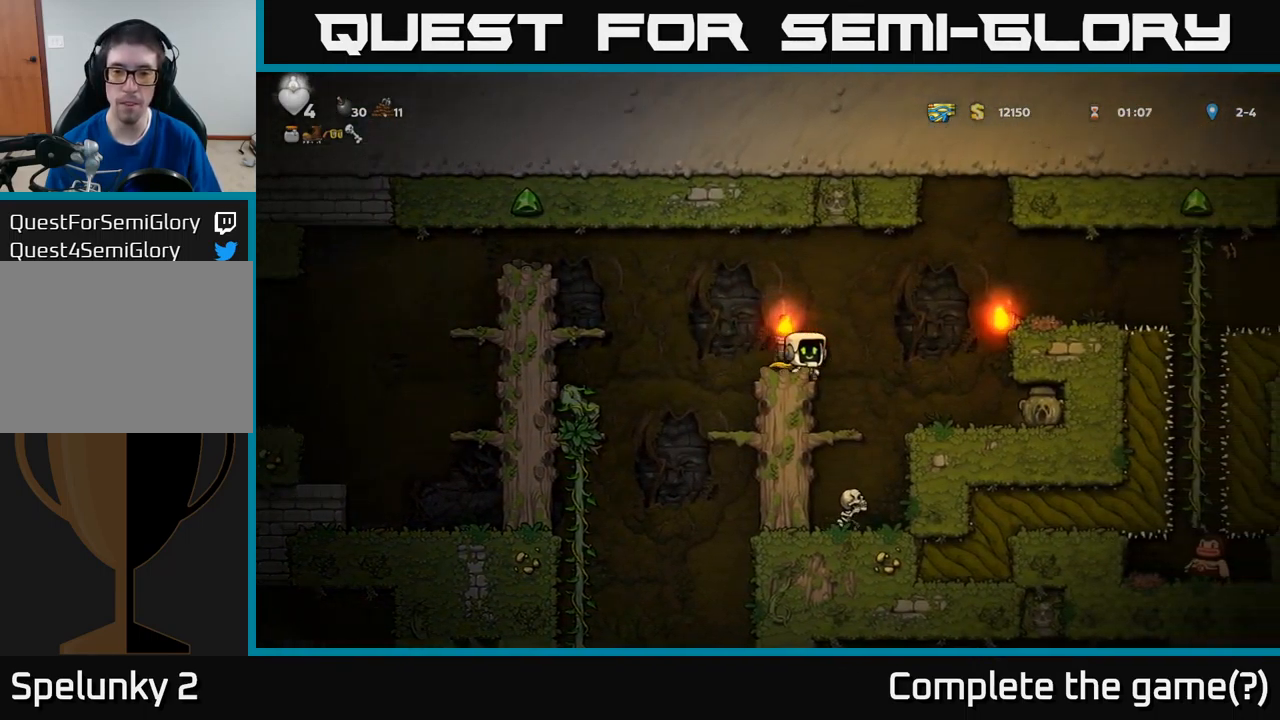
{"buttons": [], "left_stick": "center", "events": [[167, "A", "up"], [300, "DPAD_RIGHT", "up"], [367, "DPAD_LEFT", "down"], [483, "DPAD_LEFT", "up"]]}
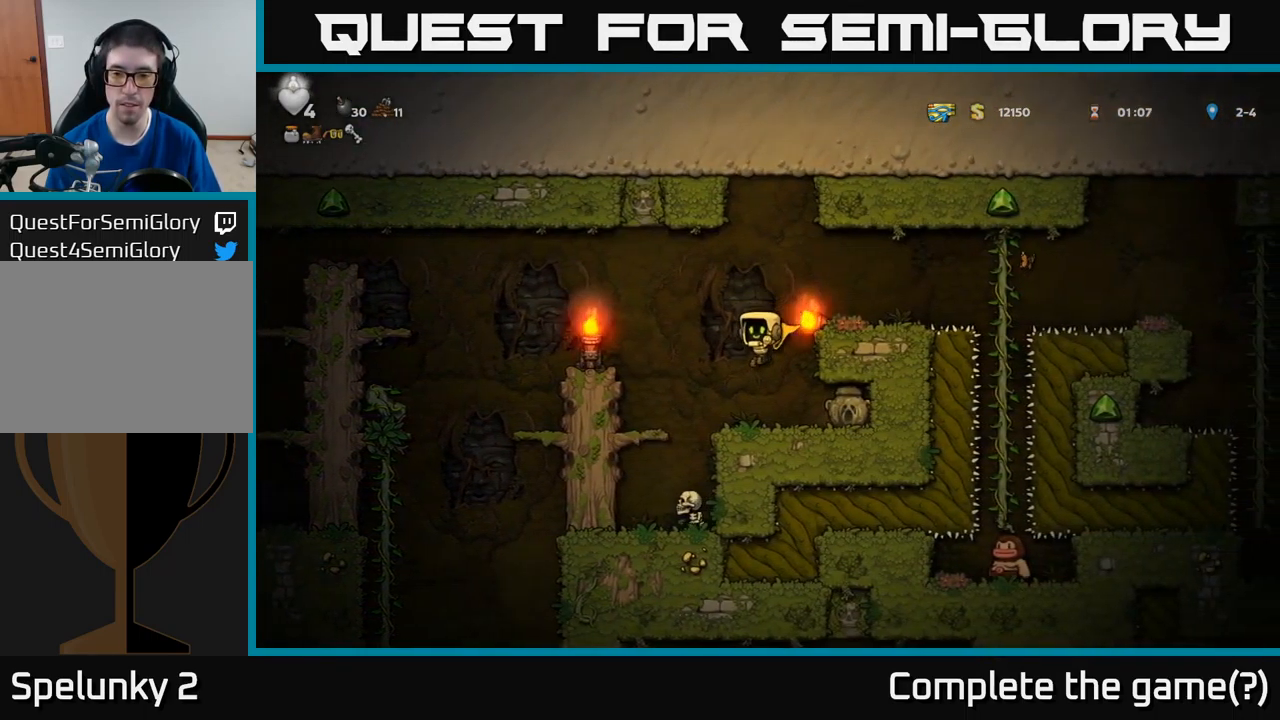
{"buttons": [], "left_stick": "center", "events": [[17, "DPAD_RIGHT", "down"], [317, "DPAD_DOWN", "down"], [350, "DPAD_RIGHT", "up"], [417, "X", "down"], [484, "X", "up"], [500, "DPAD_DOWN", "up"]]}
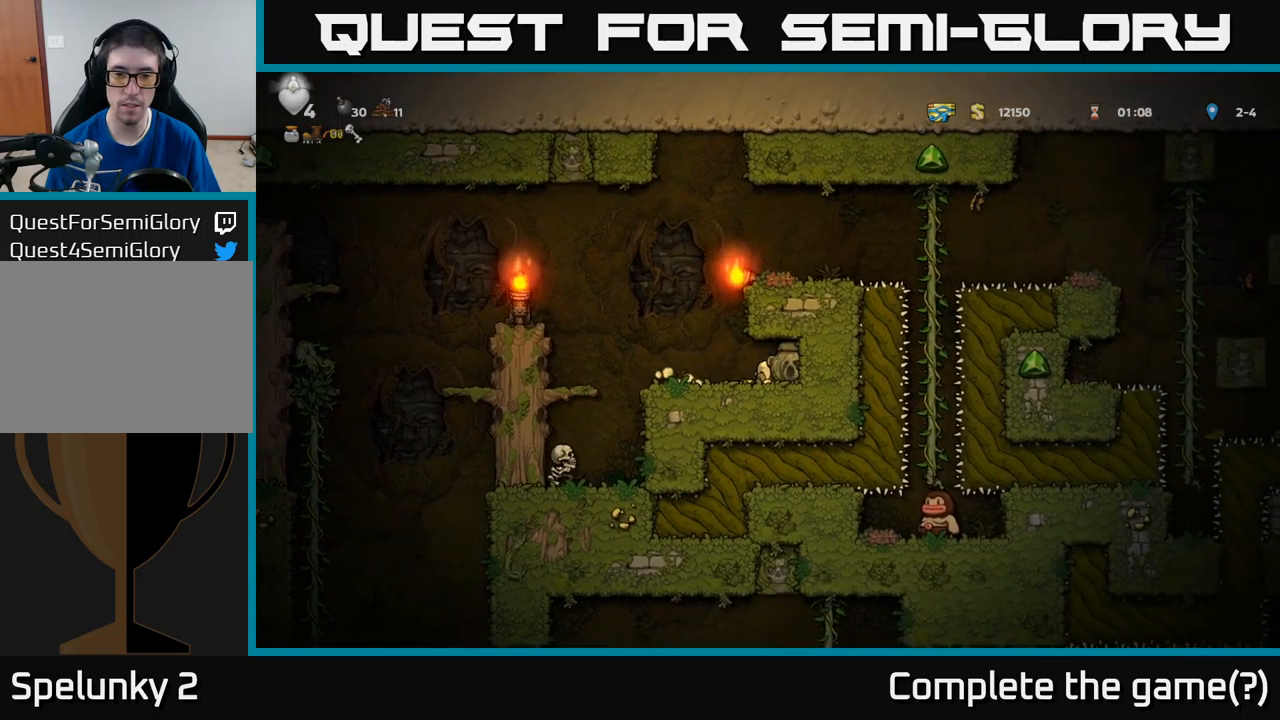
{"buttons": ["DPAD_LEFT"], "left_stick": "center", "events": [[50, "DPAD_LEFT", "down"], [217, "A", "down"], [467, "A", "up"]]}
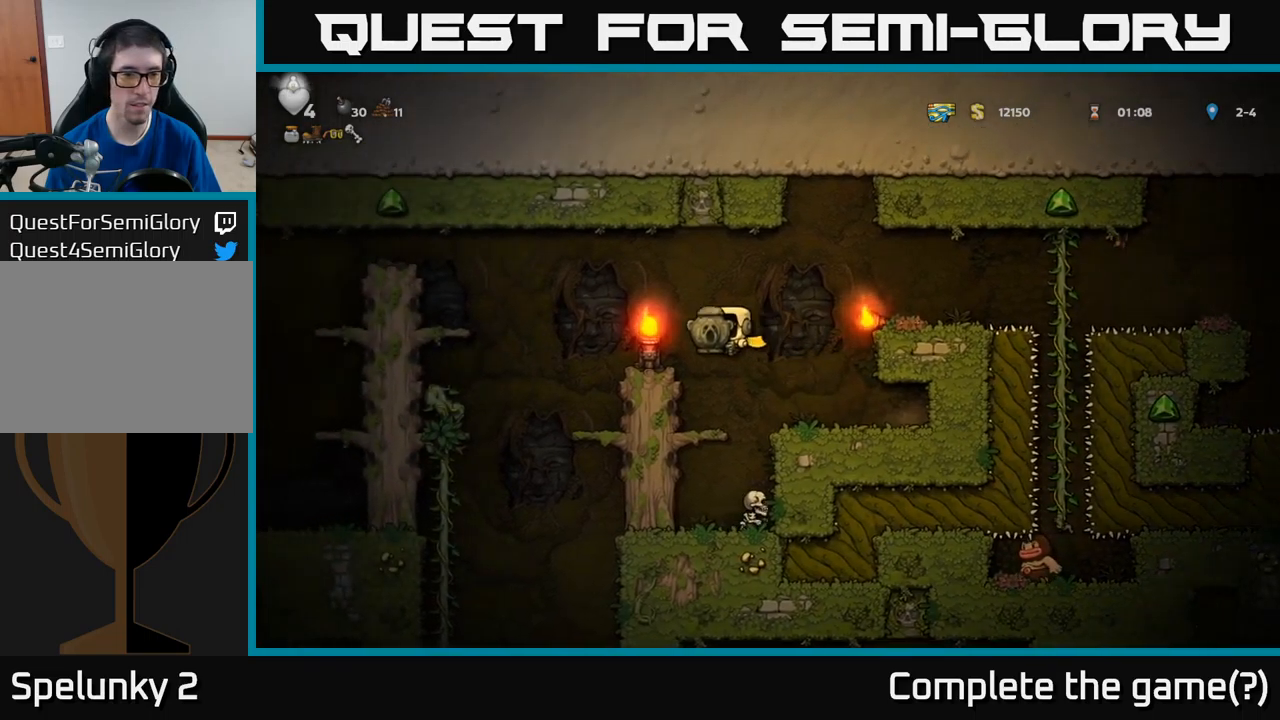
{"buttons": [], "left_stick": "center", "events": [[417, "DPAD_LEFT", "up"]]}
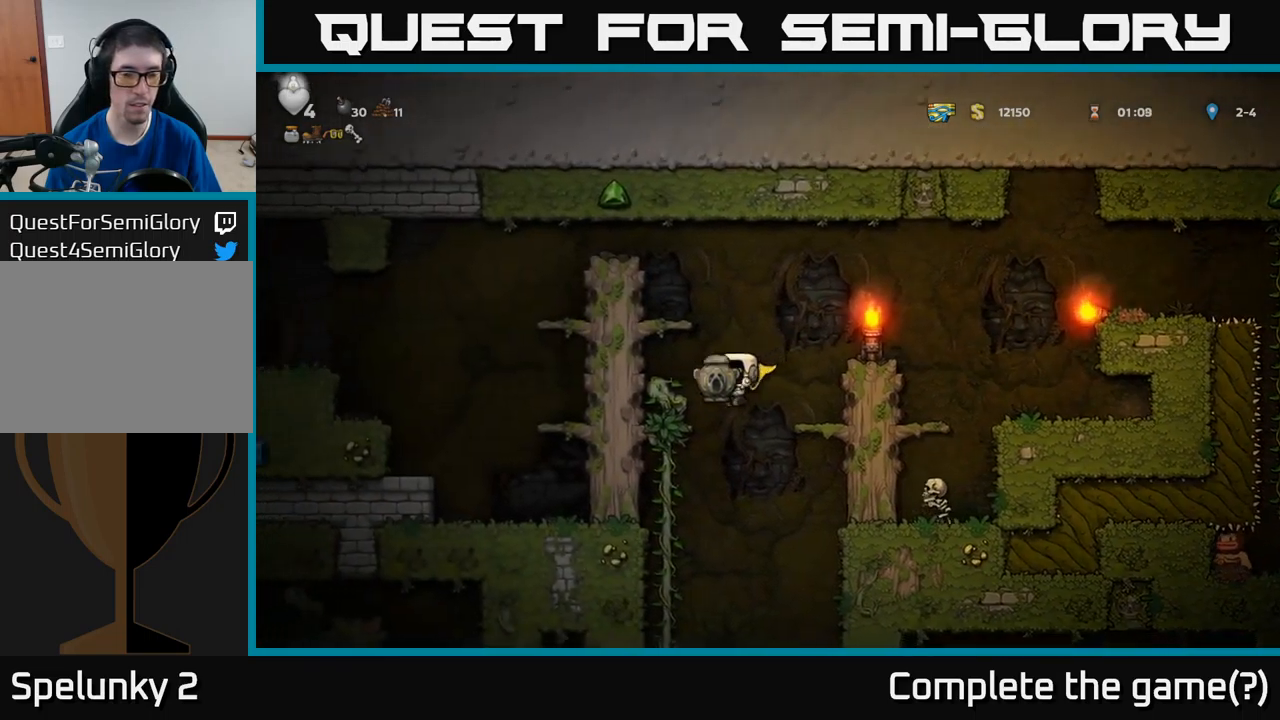
{"buttons": ["A"], "left_stick": "center", "events": [[367, "A", "down"]]}
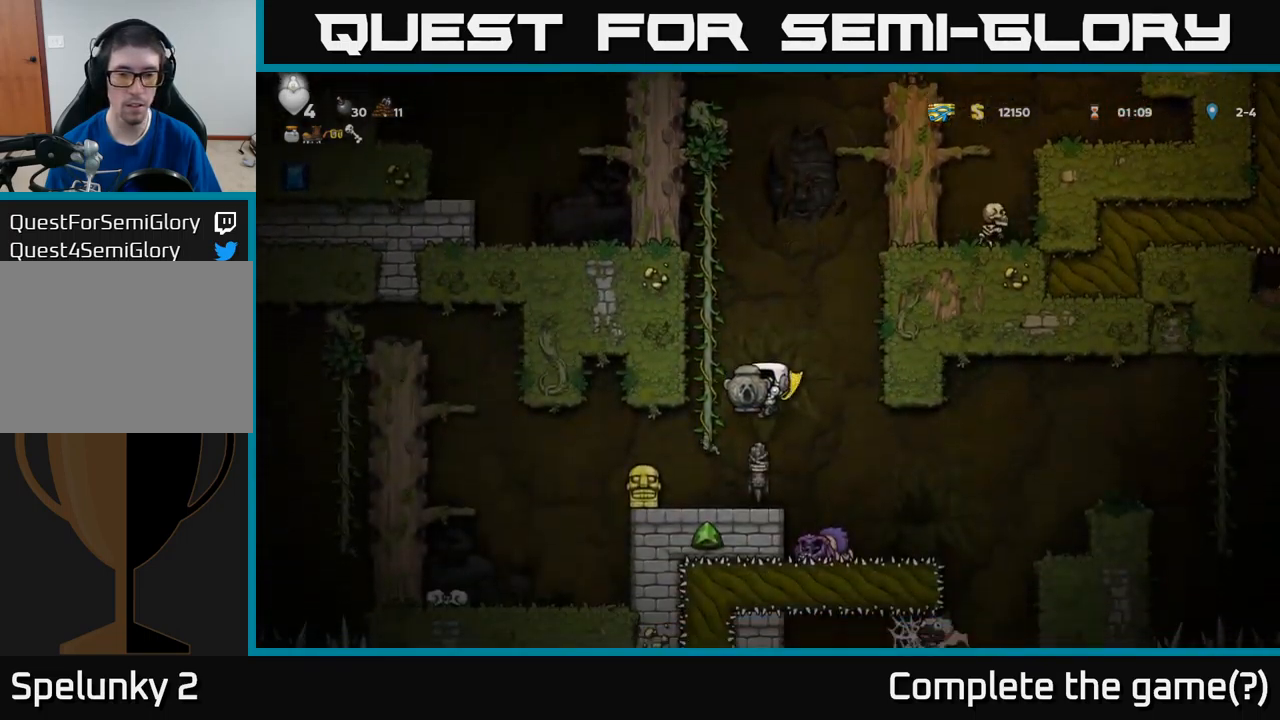
{"buttons": [], "left_stick": "center", "events": [[267, "DPAD_LEFT", "down"], [284, "A", "up"], [334, "DPAD_LEFT", "up"]]}
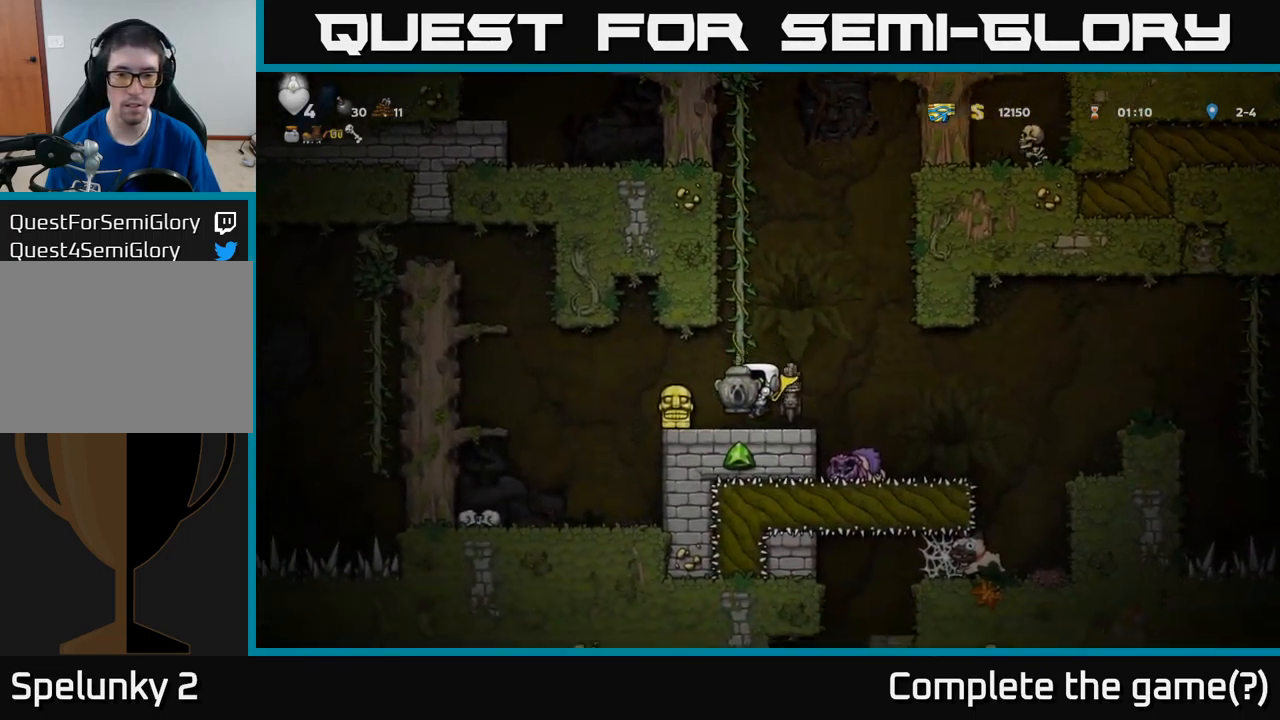
{"buttons": ["DPAD_RIGHT"], "left_stick": "center", "events": [[67, "DPAD_RIGHT", "down"], [184, "A", "down"], [284, "A", "up"]]}
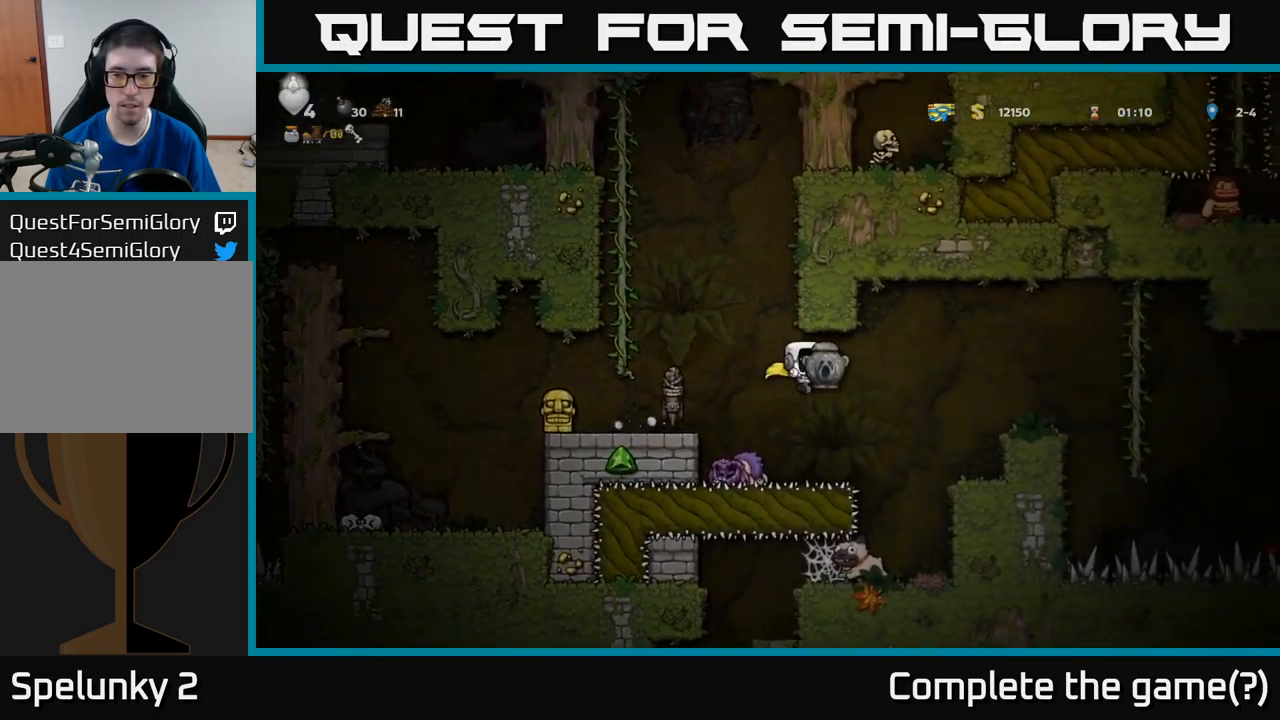
{"buttons": ["X", "DPAD_DOWN"], "left_stick": "center", "events": [[134, "DPAD_RIGHT", "up"], [384, "DPAD_DOWN", "down"], [500, "X", "down"]]}
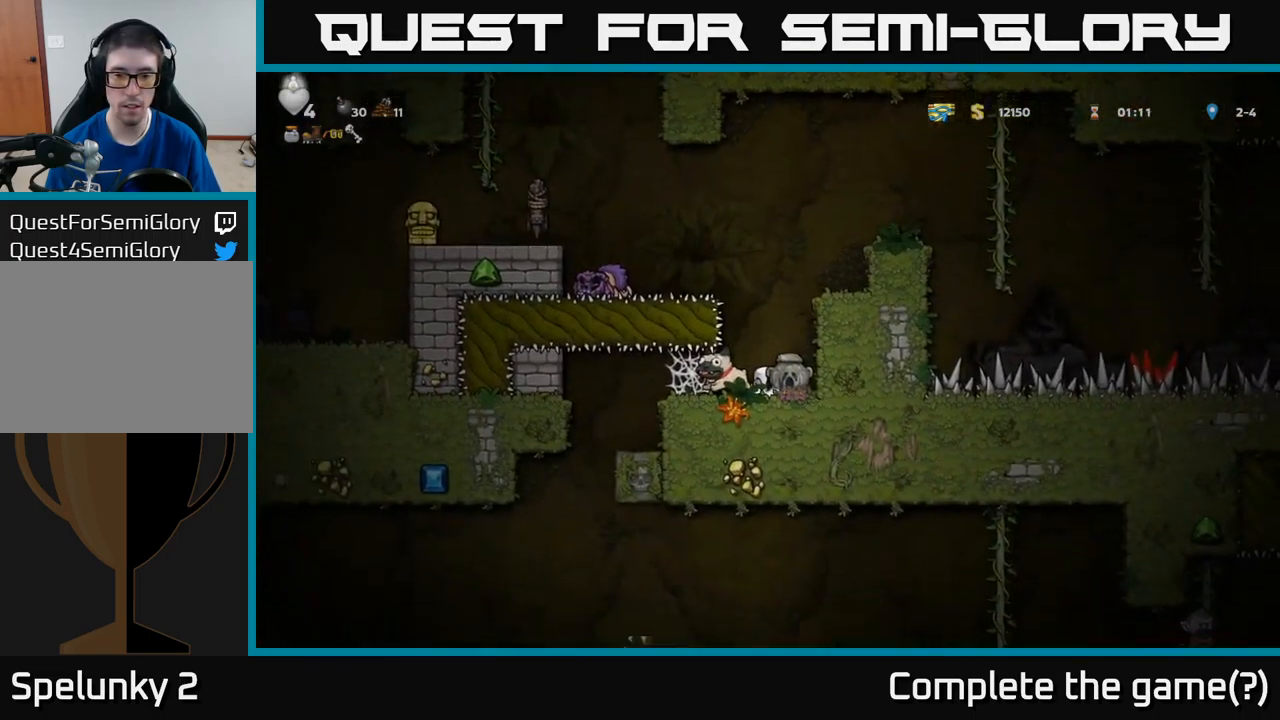
{"buttons": ["DPAD_RIGHT"], "left_stick": "center", "events": [[100, "X", "up"], [117, "DPAD_DOWN", "up"], [234, "A", "down"], [250, "DPAD_RIGHT", "down"], [500, "A", "up"]]}
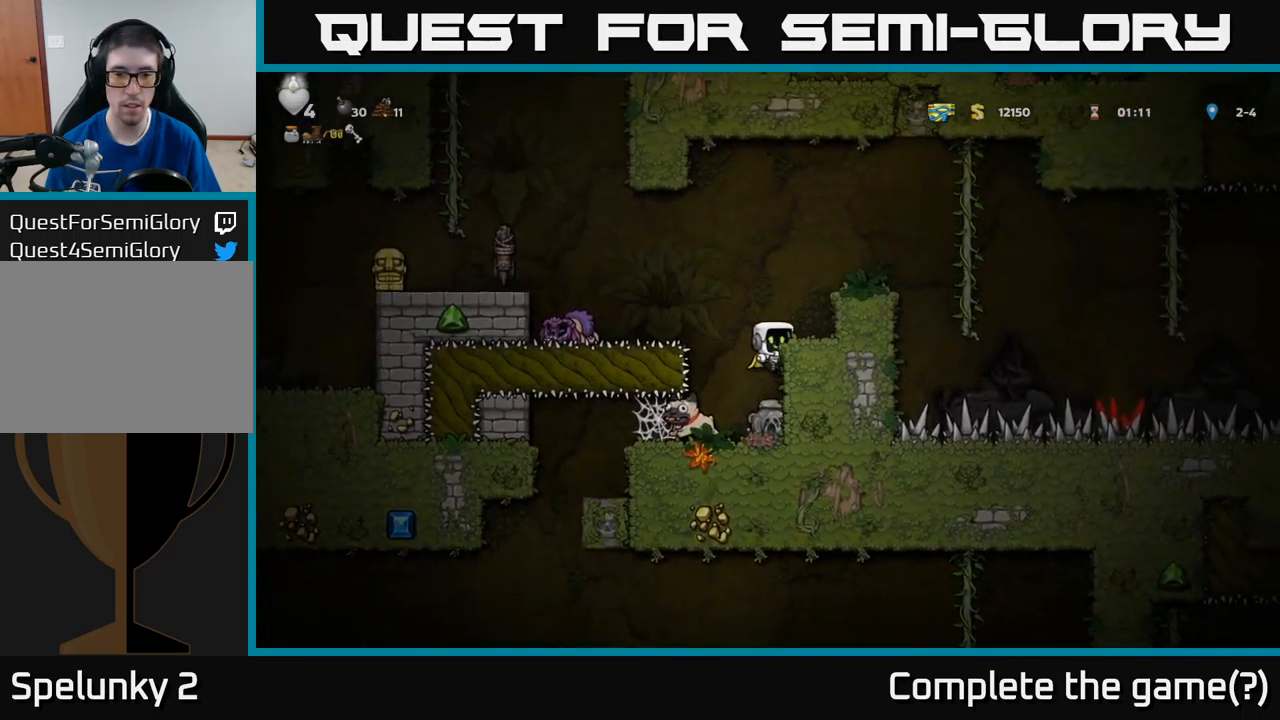
{"buttons": [], "left_stick": "center", "events": [[267, "DPAD_RIGHT", "up"]]}
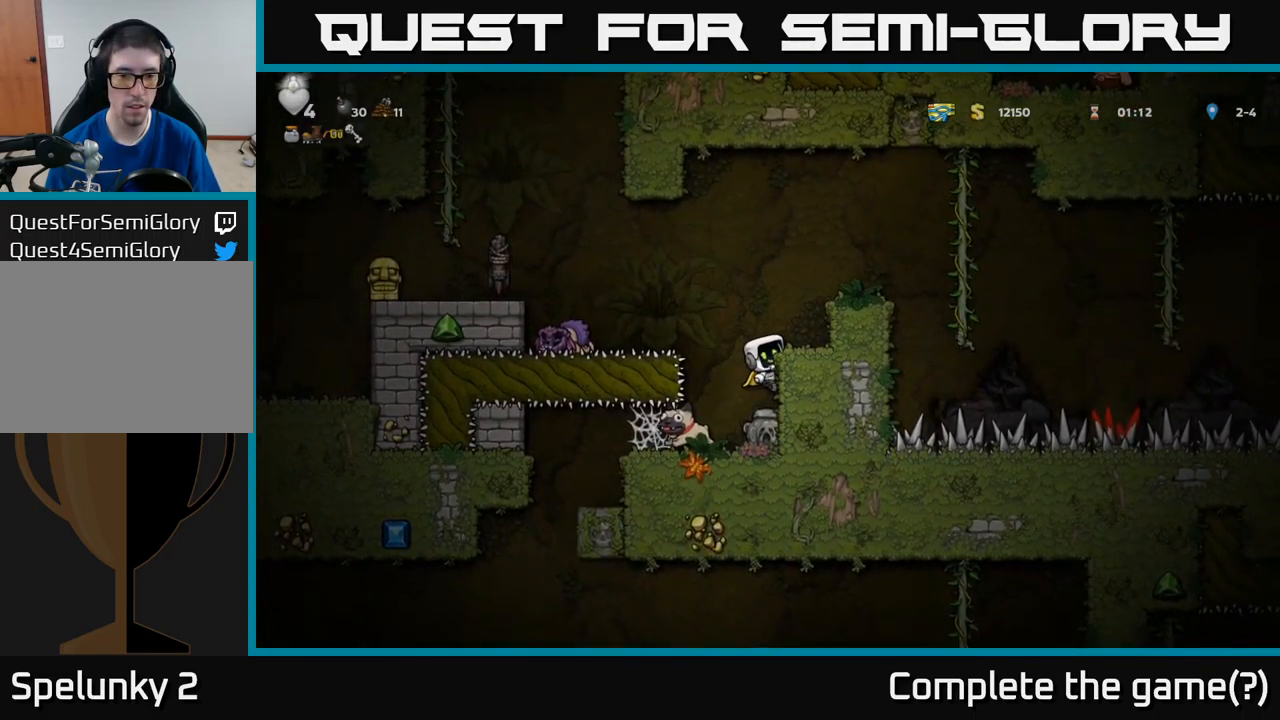
{"buttons": ["DPAD_DOWN"], "left_stick": "center", "events": [[34, "DPAD_DOWN", "down"], [84, "A", "down"], [184, "A", "up"], [267, "DPAD_DOWN", "up"], [317, "DPAD_LEFT", "down"], [434, "DPAD_LEFT", "up"], [484, "DPAD_DOWN", "down"]]}
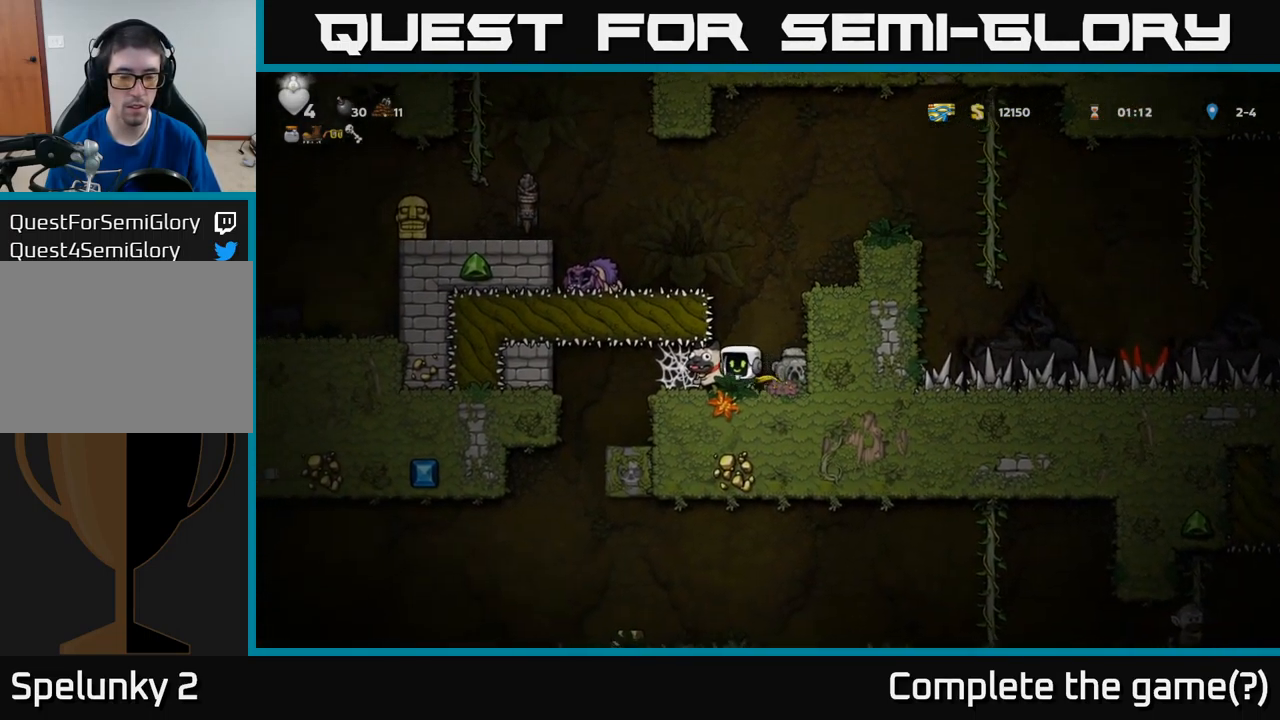
{"buttons": ["DPAD_DOWN"], "left_stick": "center", "events": []}
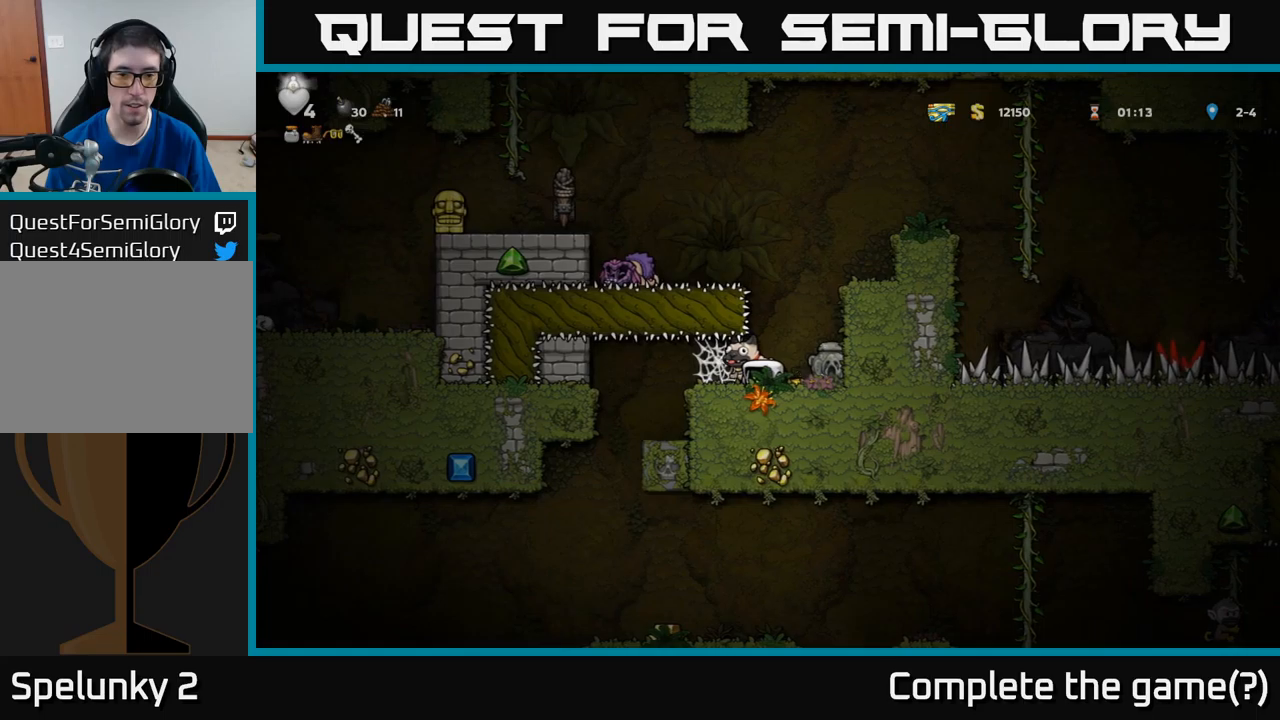
{"buttons": ["DPAD_DOWN"], "left_stick": "center", "events": []}